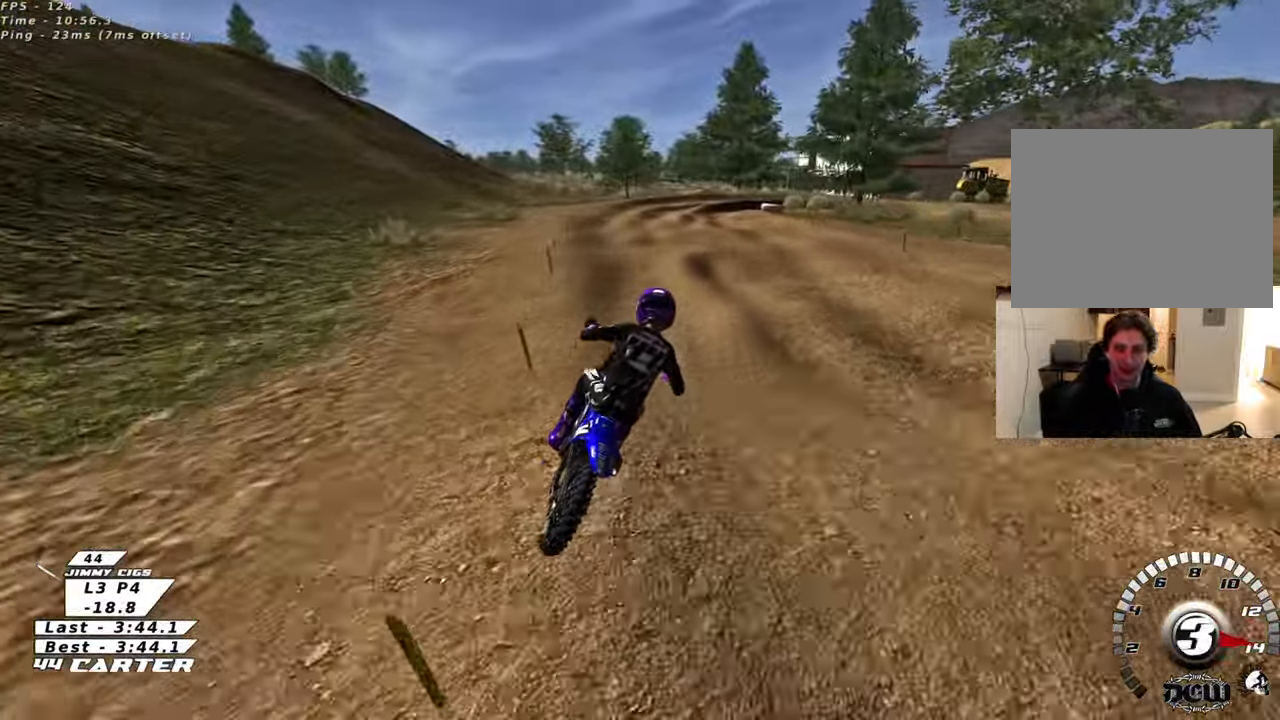
Gameplay with a controller (Xbox layout); each line is a JSON object with the inputs held at the frame after it. "events" lists button and stick changes between this image and that frame as [ms after this image, input, new state], when the widget could be followed in between.
{"buttons": ["R2"], "left_stick": "center", "right_stick": "center", "events": [[217, "X", "down"], [250, "left_stick", "up"], [267, "R2", "up"], [283, "X", "up"], [467, "R2", "down"], [467, "left_stick", "center"]]}
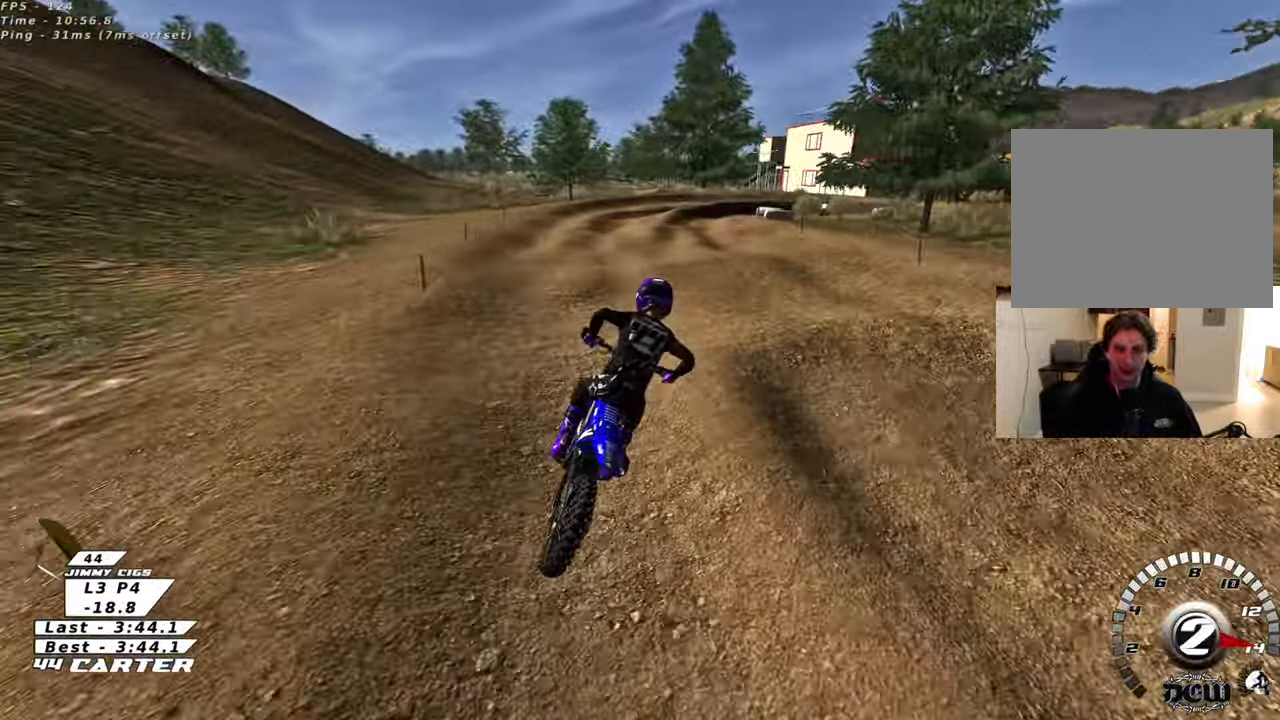
{"buttons": [], "left_stick": "up", "right_stick": "center", "events": [[33, "left_stick", "down"], [117, "R2", "up"], [183, "left_stick", "center"], [283, "R2", "down"], [300, "left_stick", "down"], [400, "R2", "up"], [450, "left_stick", "up"]]}
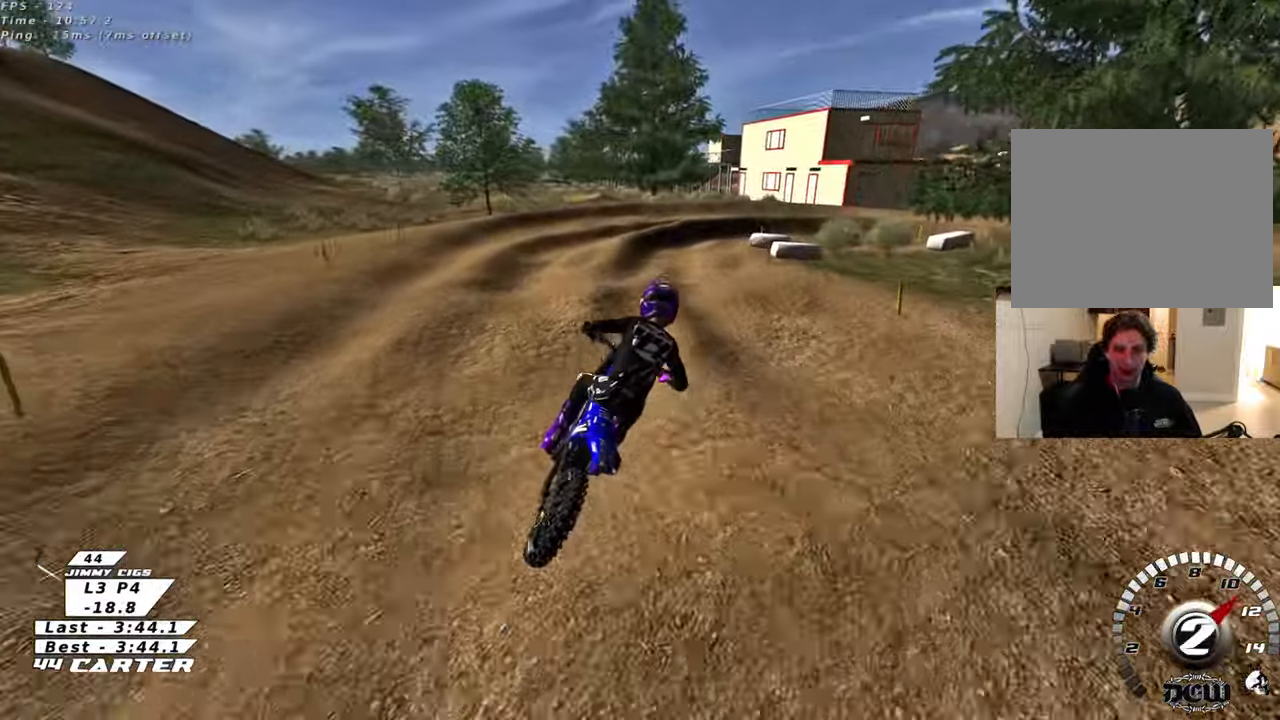
{"buttons": [], "left_stick": "right", "right_stick": "center", "events": [[200, "left_stick", "center"], [267, "R2", "down"], [267, "left_stick", "down"], [350, "R2", "up"], [400, "left_stick", "right"]]}
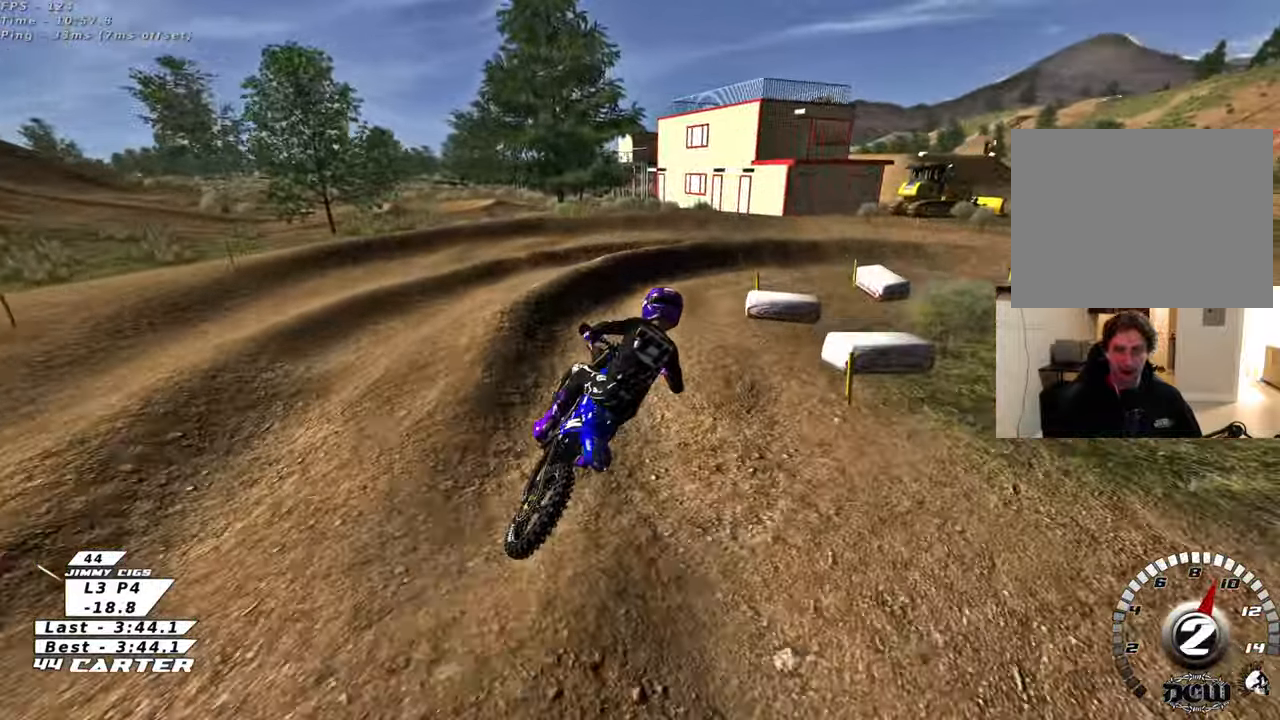
{"buttons": ["L2"], "left_stick": "up-right", "right_stick": "center", "events": [[33, "left_stick", "up"], [50, "R2", "down"], [267, "R2", "up"], [300, "left_stick", "right"], [483, "left_stick", "up-right"], [500, "L2", "down"]]}
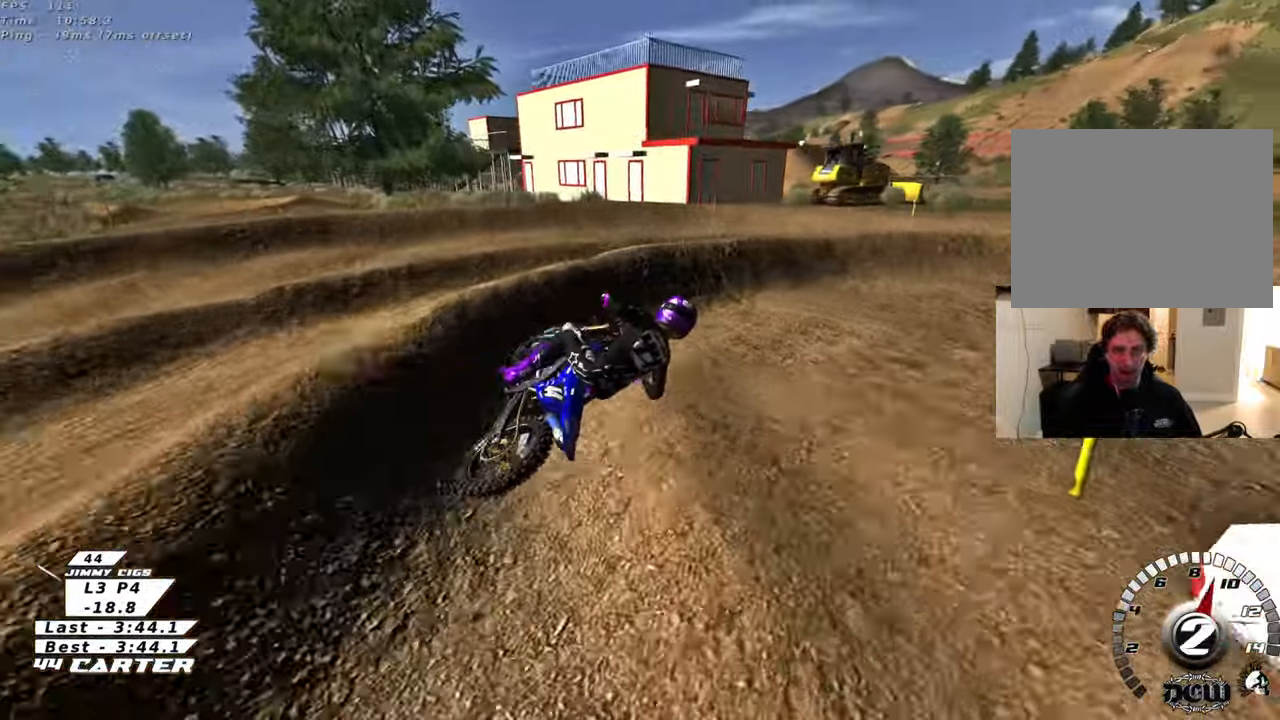
{"buttons": ["R2"], "left_stick": "up", "right_stick": "center", "events": [[50, "L2", "up"], [50, "R2", "down"], [450, "left_stick", "up"]]}
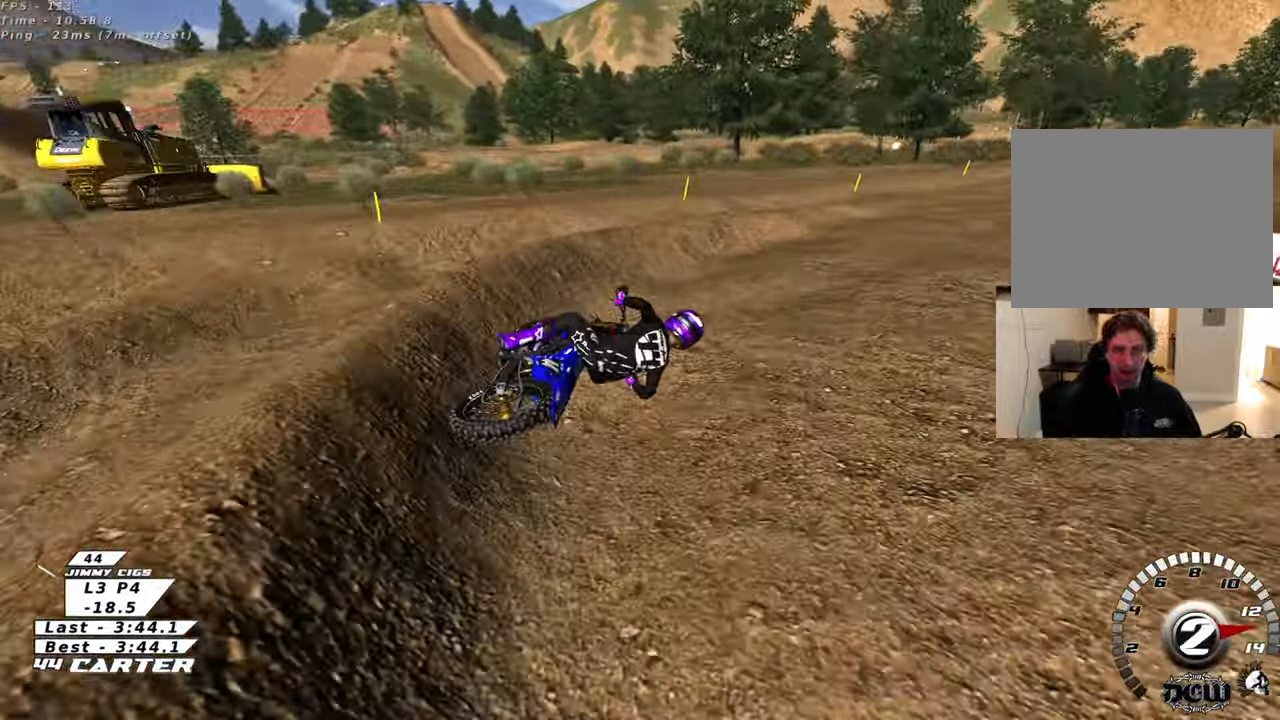
{"buttons": ["R2"], "left_stick": "center", "right_stick": "center", "events": [[100, "A", "down"], [233, "A", "up"], [417, "left_stick", "center"]]}
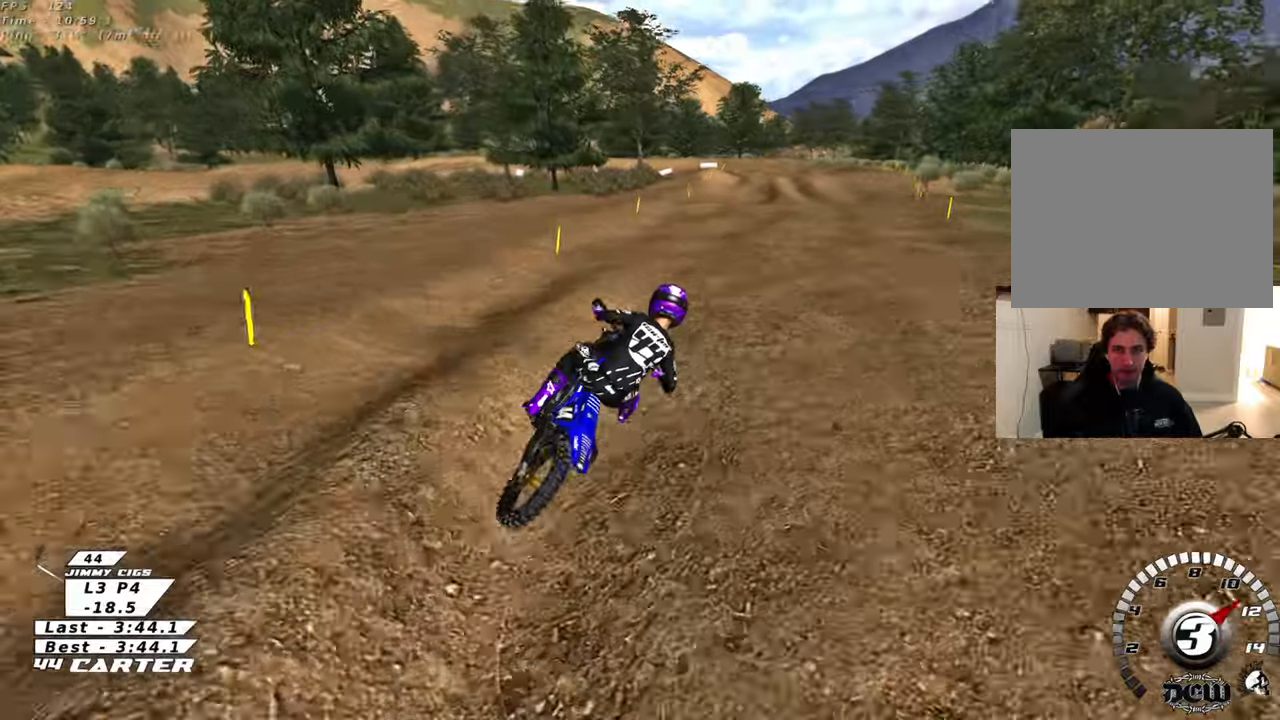
{"buttons": ["R2"], "left_stick": "up-left", "right_stick": "center", "events": [[150, "left_stick", "down"], [233, "left_stick", "center"], [300, "left_stick", "up"], [483, "left_stick", "up-left"]]}
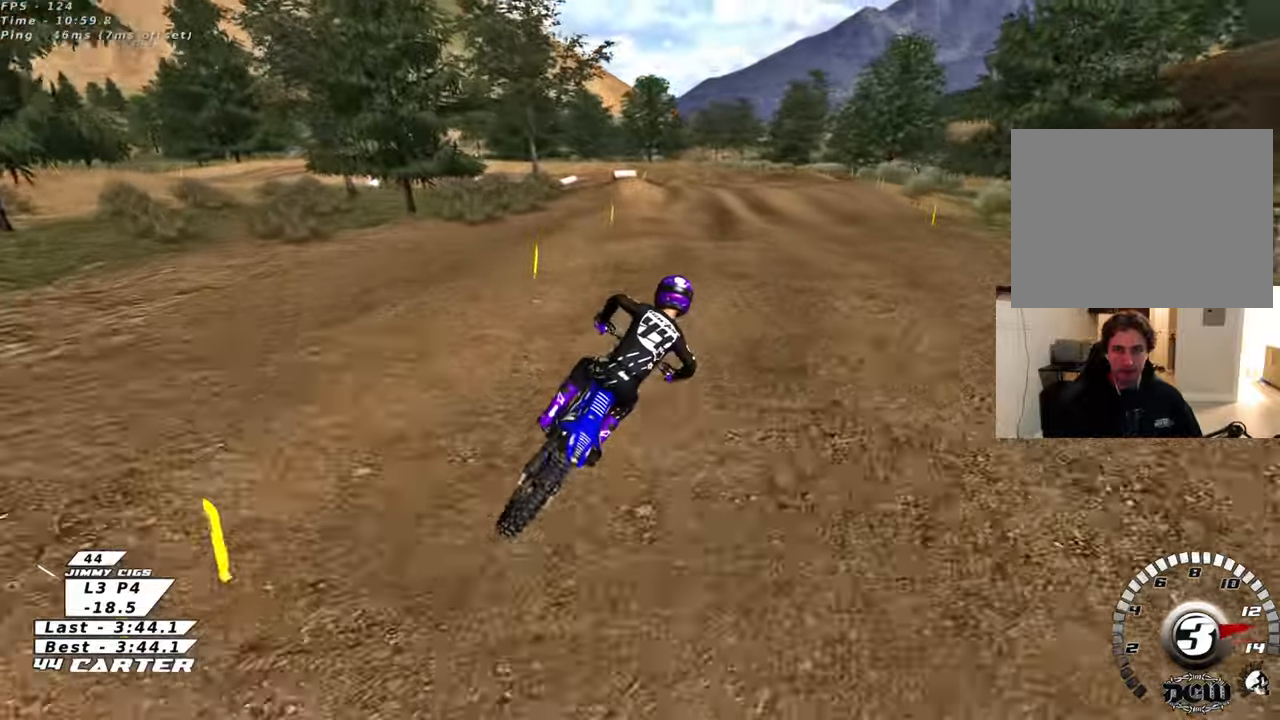
{"buttons": [], "left_stick": "up-left", "right_stick": "center", "events": [[383, "X", "down"], [467, "R2", "up"], [467, "X", "up"]]}
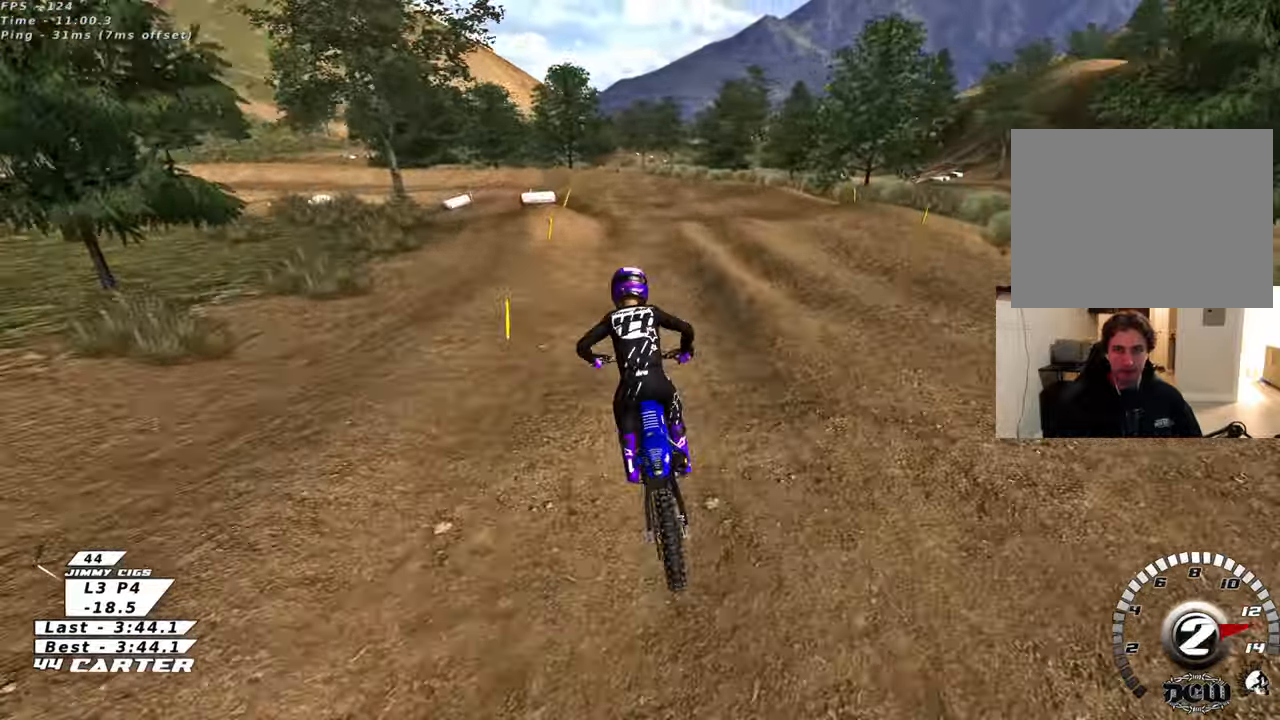
{"buttons": [], "left_stick": "up-left", "right_stick": "center", "events": [[67, "X", "down"], [133, "X", "up"], [133, "left_stick", "up"], [217, "R2", "down"], [217, "X", "down"], [317, "X", "up"], [333, "R2", "up"], [433, "left_stick", "up-left"]]}
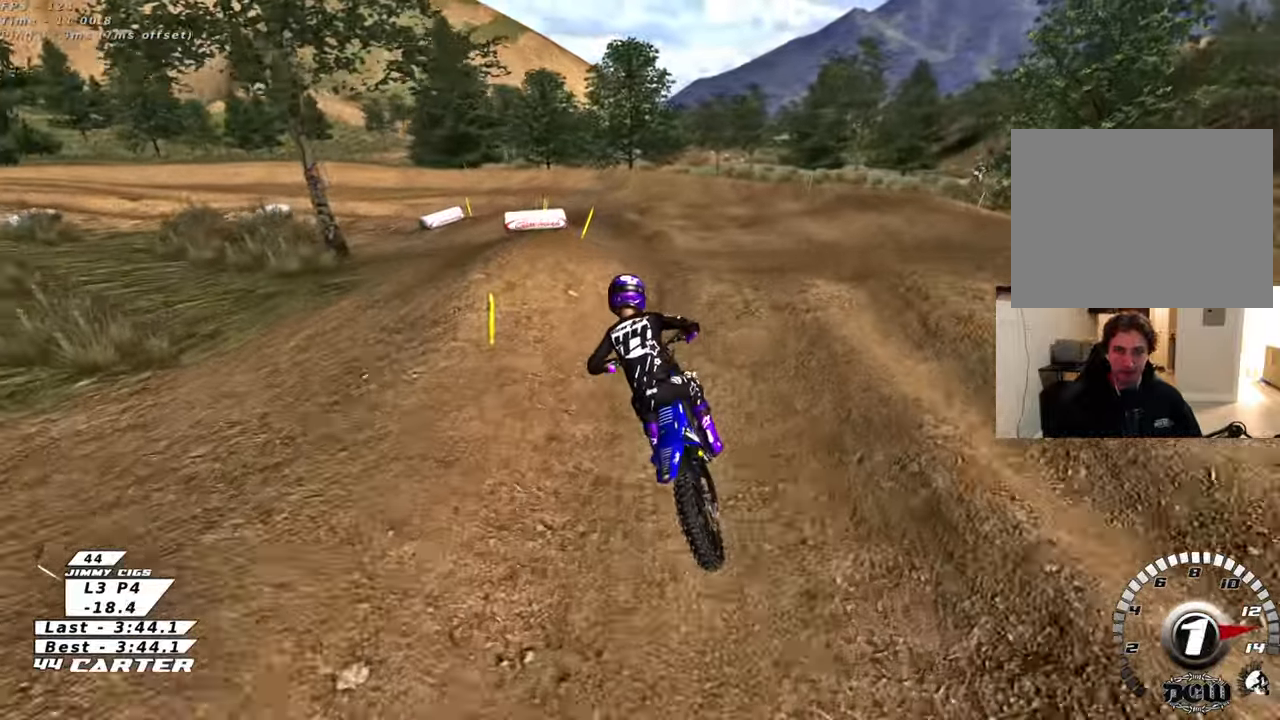
{"buttons": [], "left_stick": "left", "right_stick": "center", "events": [[50, "left_stick", "center"], [100, "R2", "down"], [133, "left_stick", "down-left"], [400, "left_stick", "left"], [417, "R2", "up"]]}
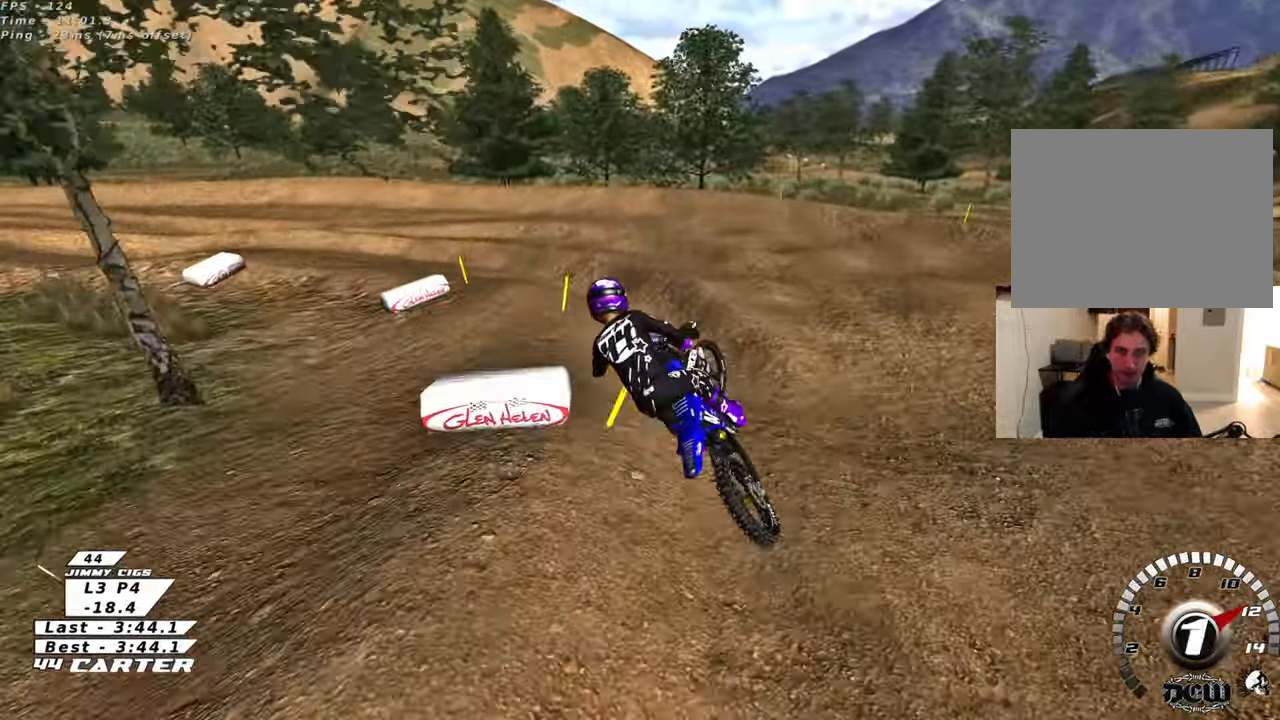
{"buttons": ["R2"], "left_stick": "up-left", "right_stick": "center", "events": [[133, "R2", "down"], [133, "left_stick", "up-right"], [383, "left_stick", "up-left"]]}
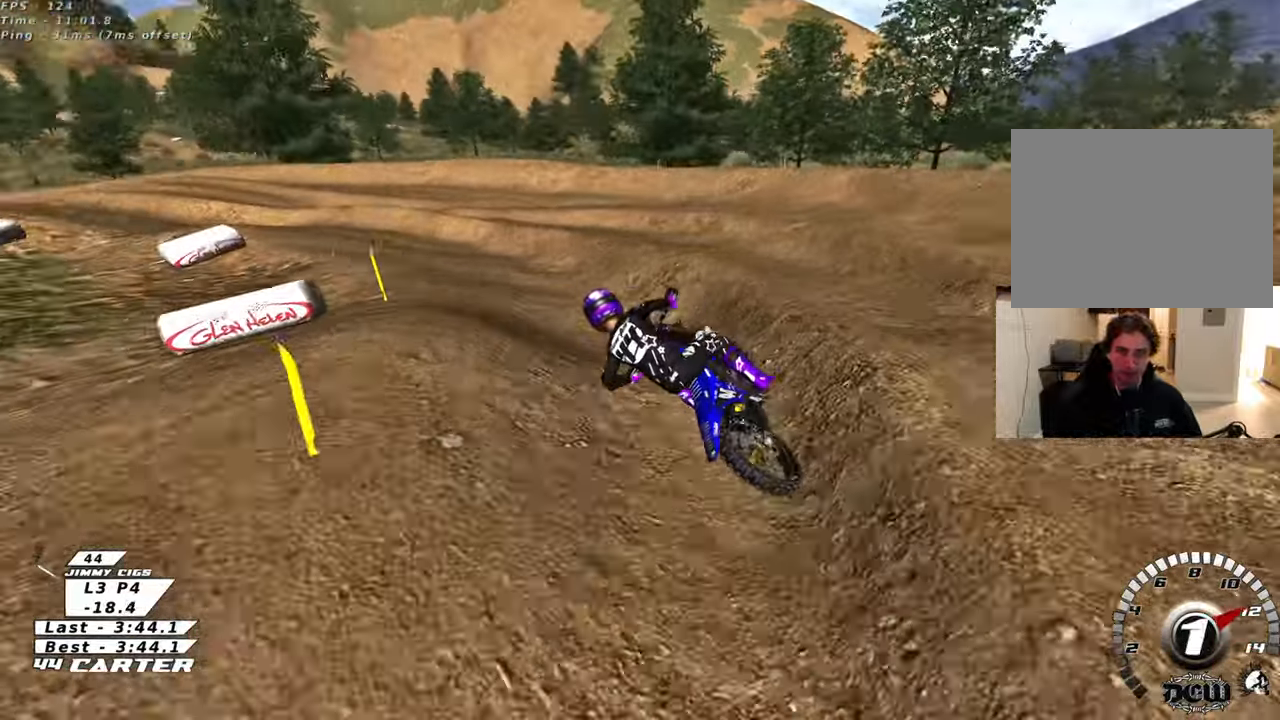
{"buttons": ["R2"], "left_stick": "up", "right_stick": "center", "events": [[267, "left_stick", "up"], [333, "A", "down"], [467, "A", "up"]]}
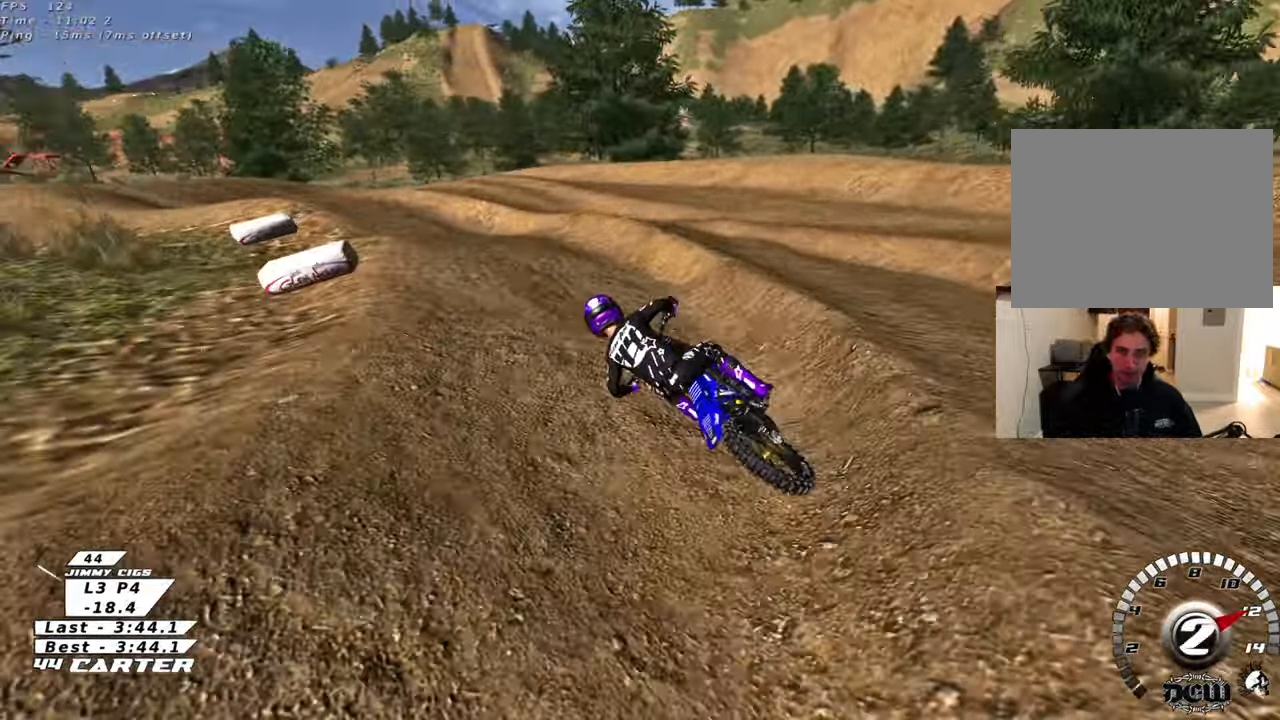
{"buttons": [], "left_stick": "center", "right_stick": "center", "events": [[100, "A", "down"], [117, "left_stick", "center"], [167, "A", "up"], [183, "R2", "up"], [233, "left_stick", "up-left"], [350, "left_stick", "left"], [450, "left_stick", "center"]]}
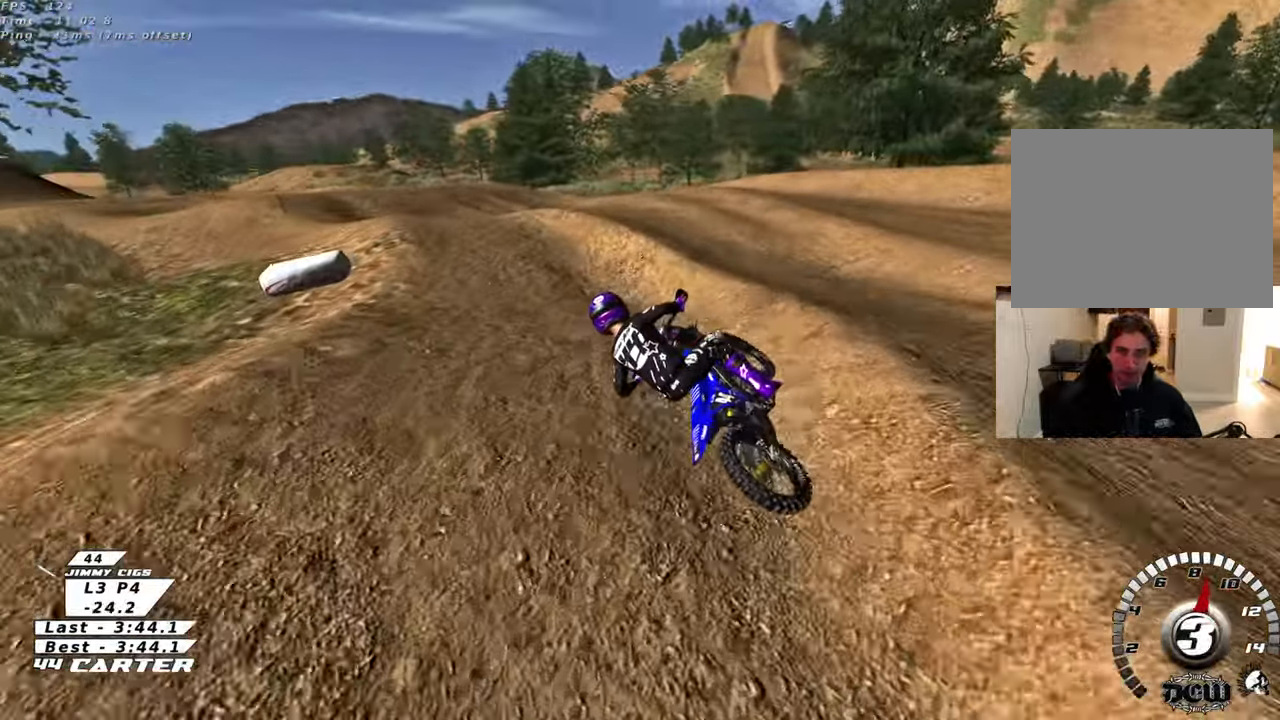
{"buttons": ["R2"], "left_stick": "down-right", "right_stick": "center", "events": [[83, "R2", "down"], [417, "left_stick", "down"], [467, "left_stick", "down-right"]]}
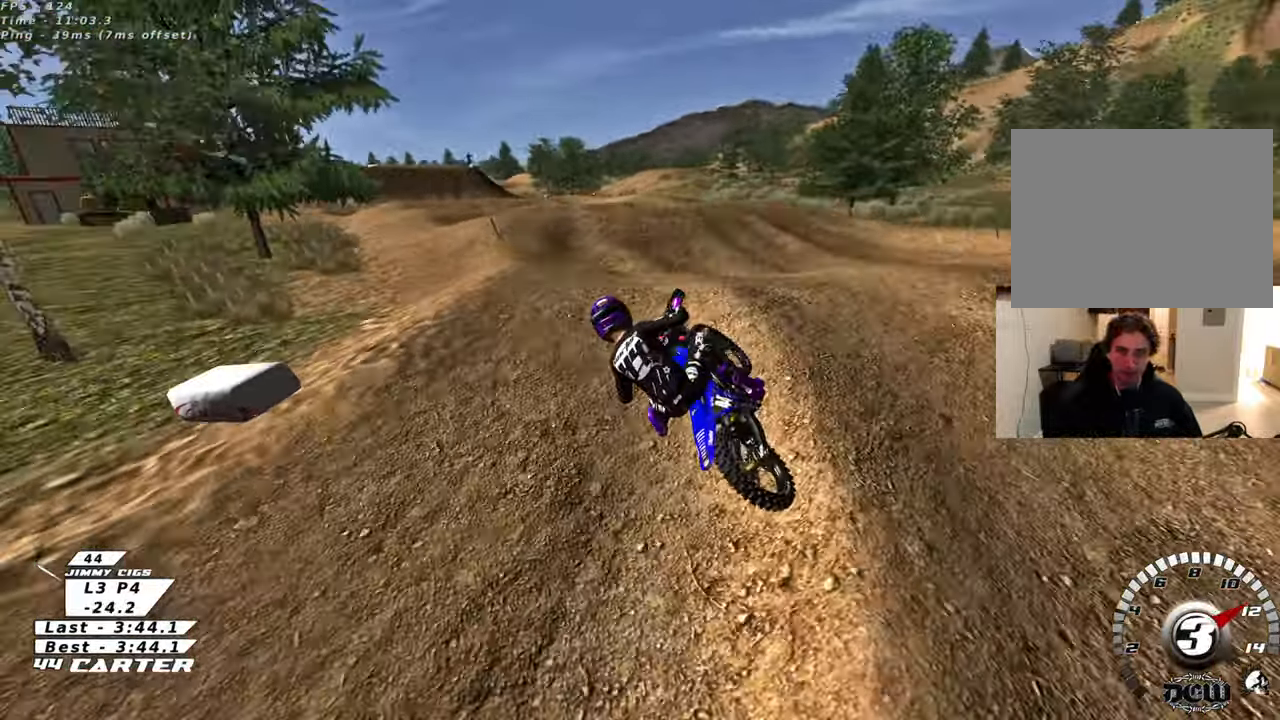
{"buttons": ["R2"], "left_stick": "up-left", "right_stick": "center", "events": [[300, "left_stick", "left"], [400, "left_stick", "up-left"]]}
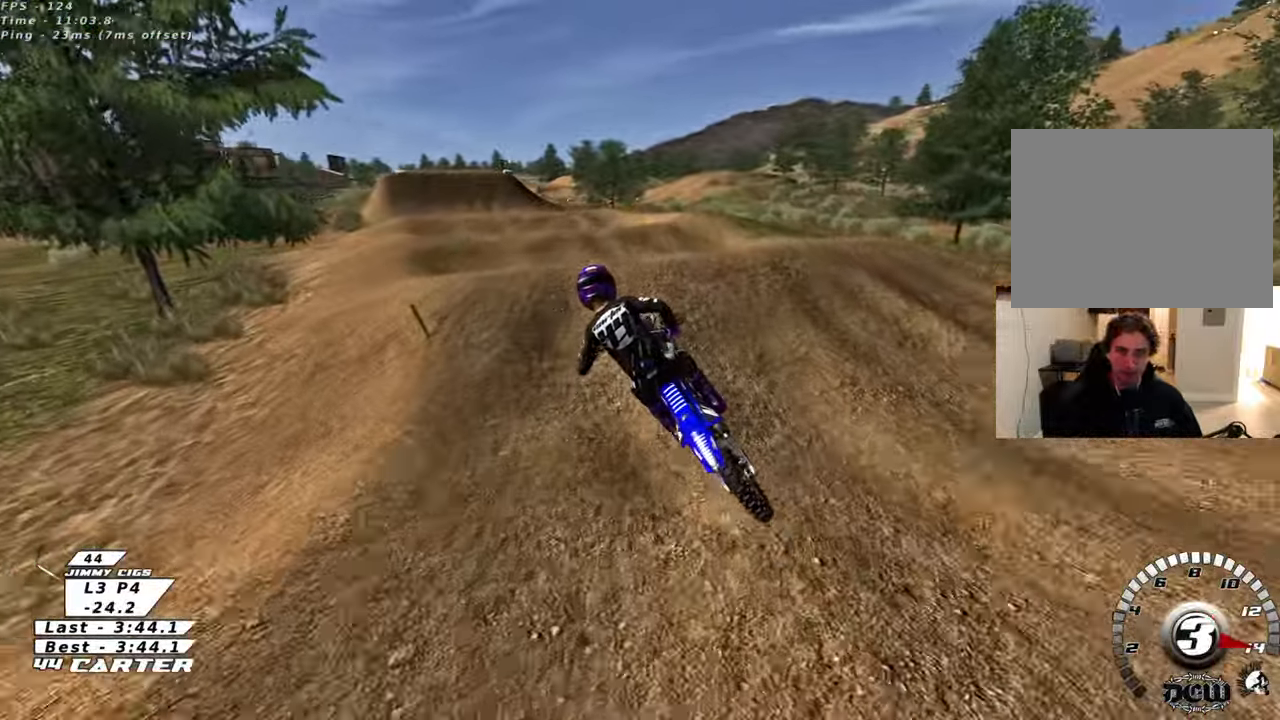
{"buttons": ["A", "R2"], "left_stick": "up-right", "right_stick": "center", "events": [[50, "left_stick", "up"], [317, "left_stick", "down-right"], [417, "A", "down"], [467, "left_stick", "up-right"]]}
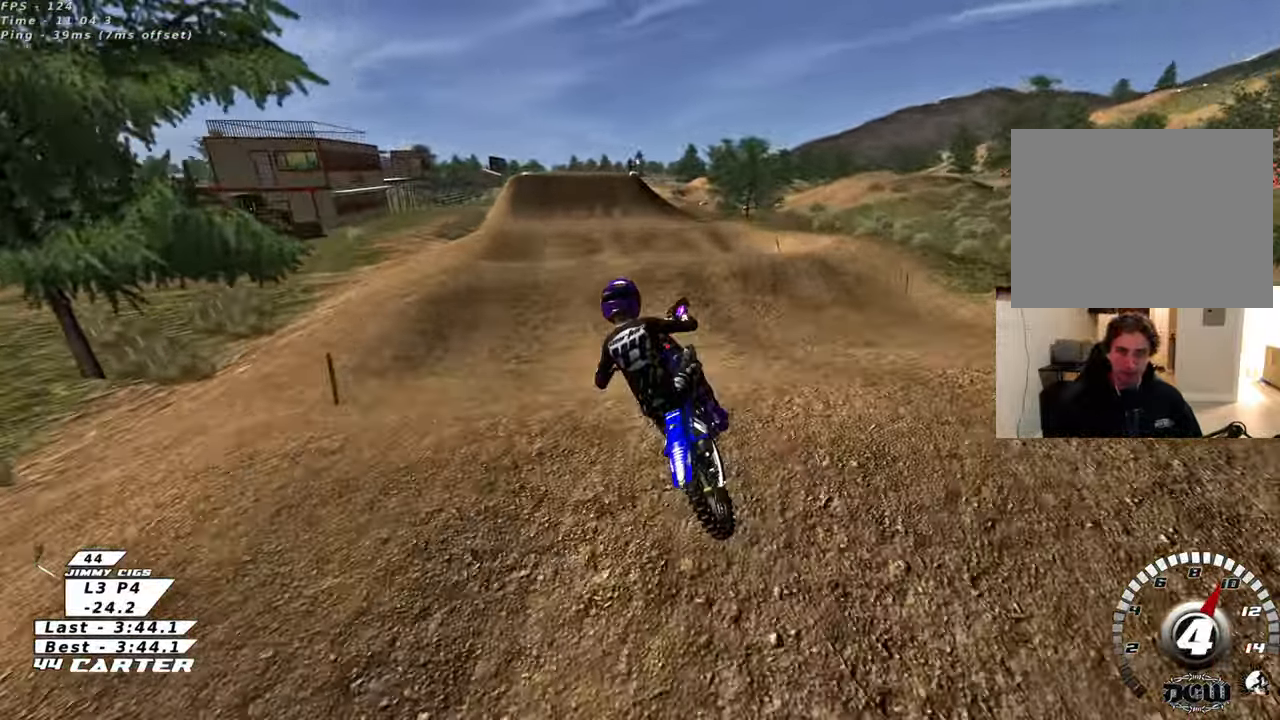
{"buttons": ["X", "R2"], "left_stick": "up", "right_stick": "center", "events": [[33, "A", "up"], [200, "left_stick", "up"], [417, "X", "down"]]}
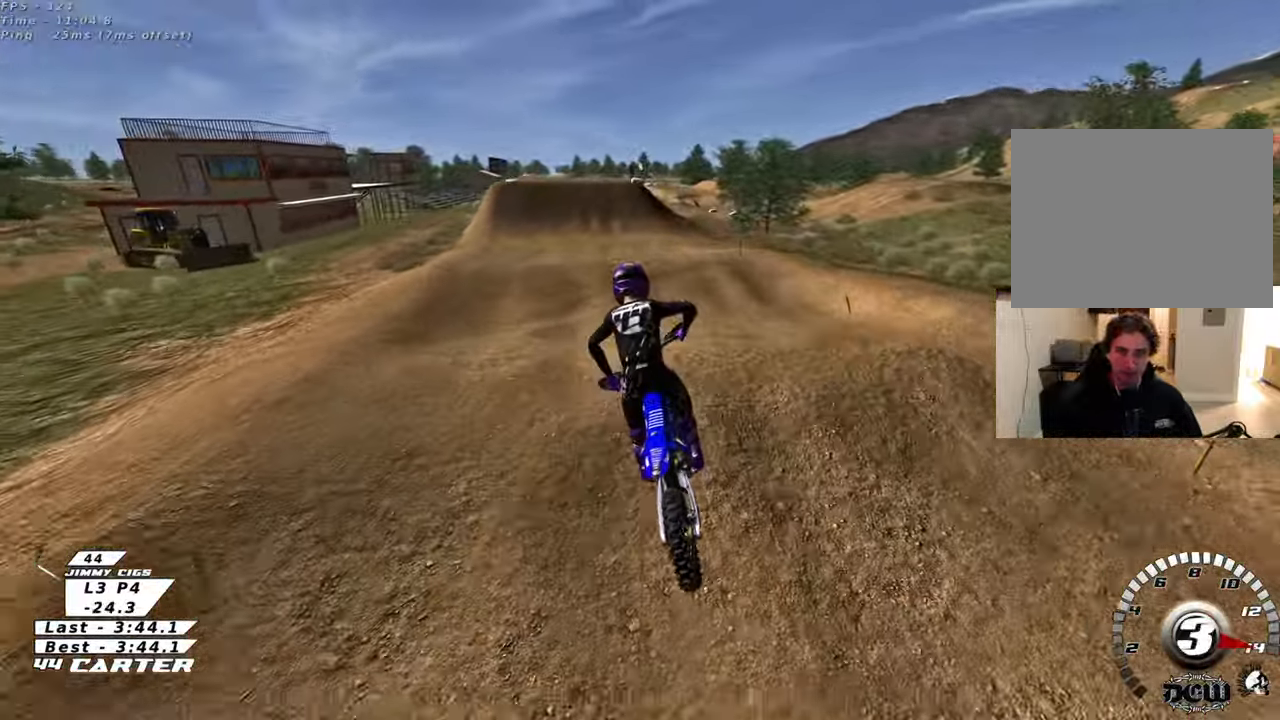
{"buttons": ["A", "R2"], "left_stick": "up", "right_stick": "center", "events": [[17, "X", "up"], [83, "X", "down"], [167, "X", "up"], [300, "left_stick", "center"], [350, "left_stick", "down"], [450, "left_stick", "up"], [500, "A", "down"]]}
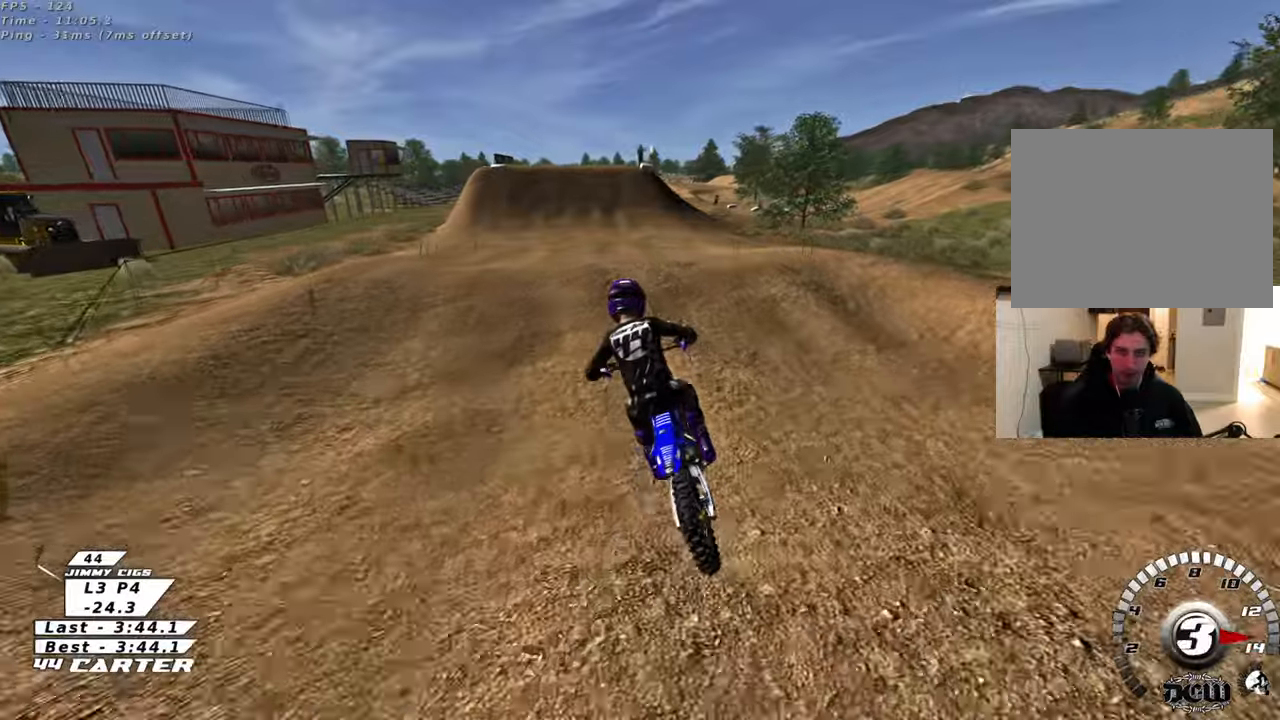
{"buttons": ["A", "R2"], "left_stick": "right", "right_stick": "center", "events": [[133, "A", "up"], [317, "left_stick", "center"], [400, "A", "down"], [417, "left_stick", "down-right"], [467, "left_stick", "right"]]}
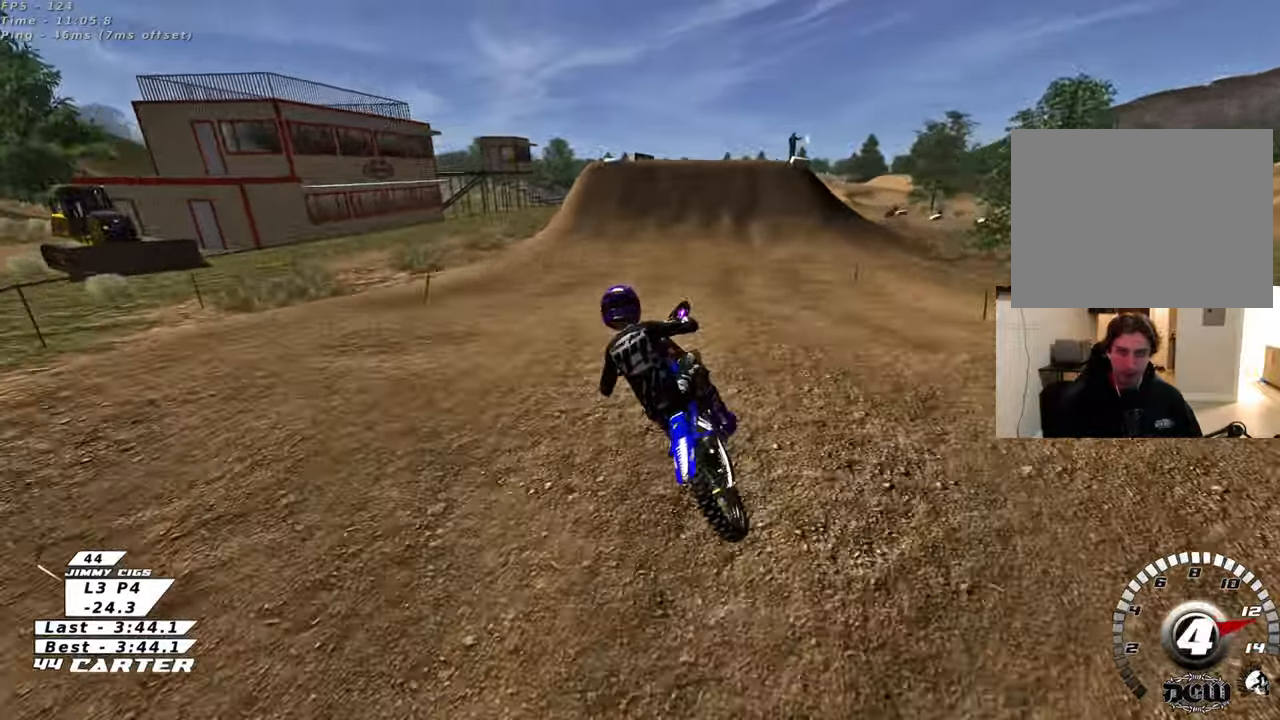
{"buttons": ["R2"], "left_stick": "up-right", "right_stick": "center", "events": [[33, "A", "up"], [183, "left_stick", "up-right"], [183, "right_stick", "down-left"], [250, "R3", "down"], [417, "R3", "up"], [467, "right_stick", "center"]]}
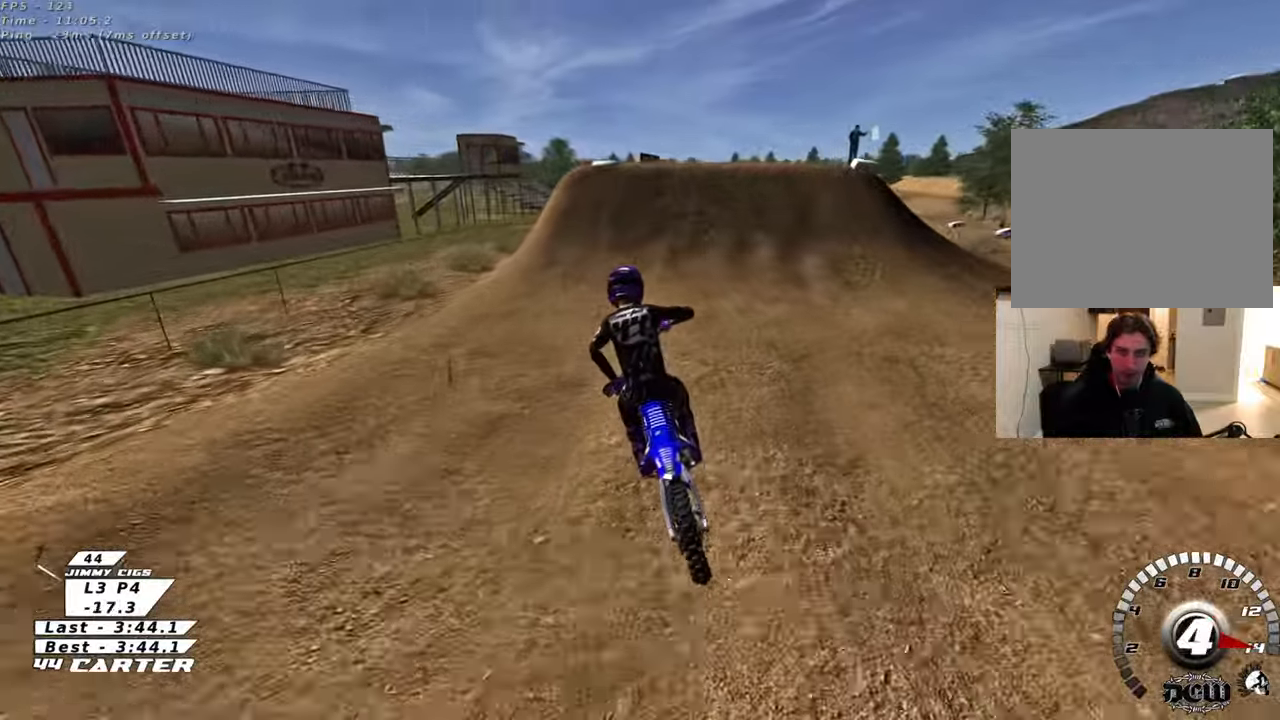
{"buttons": ["R2"], "left_stick": "center", "right_stick": "center", "events": [[100, "X", "down"], [200, "left_stick", "up"], [267, "X", "up"], [433, "left_stick", "center"]]}
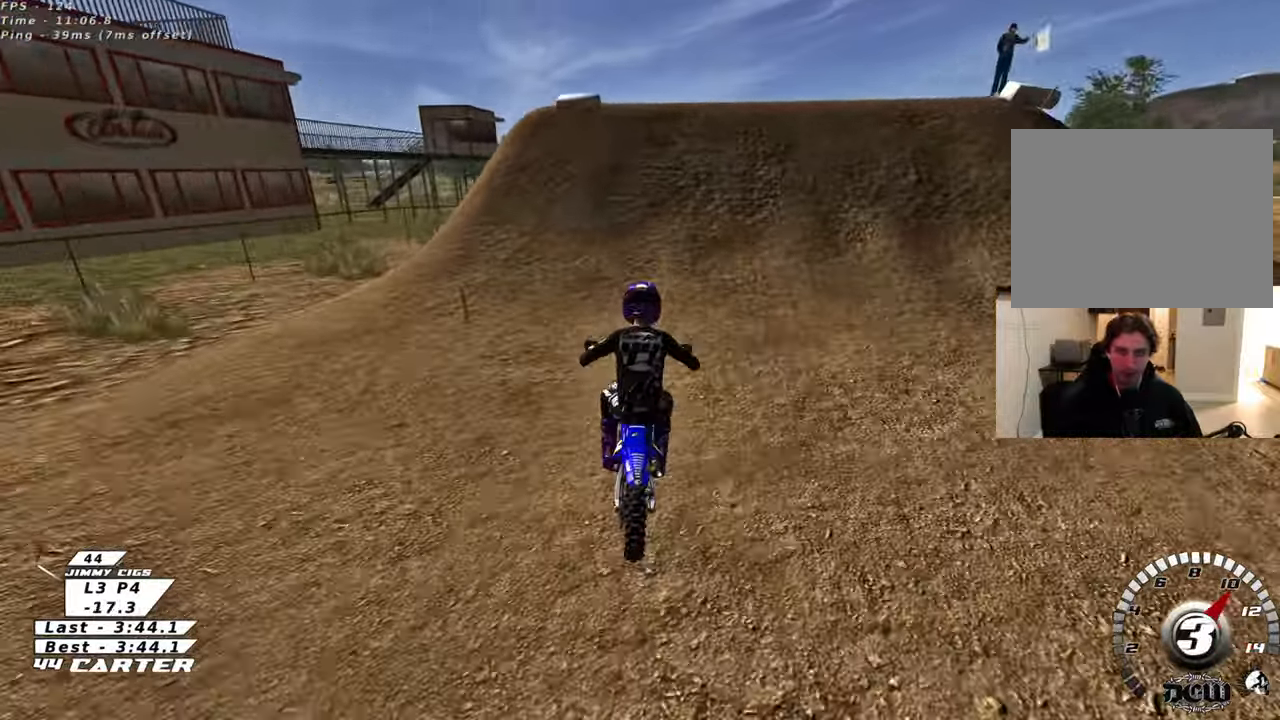
{"buttons": ["R2"], "left_stick": "down-right", "right_stick": "center", "events": [[183, "A", "down"], [233, "left_stick", "up"], [283, "left_stick", "up-right"], [300, "A", "up"], [400, "A", "down"], [483, "A", "up"], [500, "left_stick", "down-right"]]}
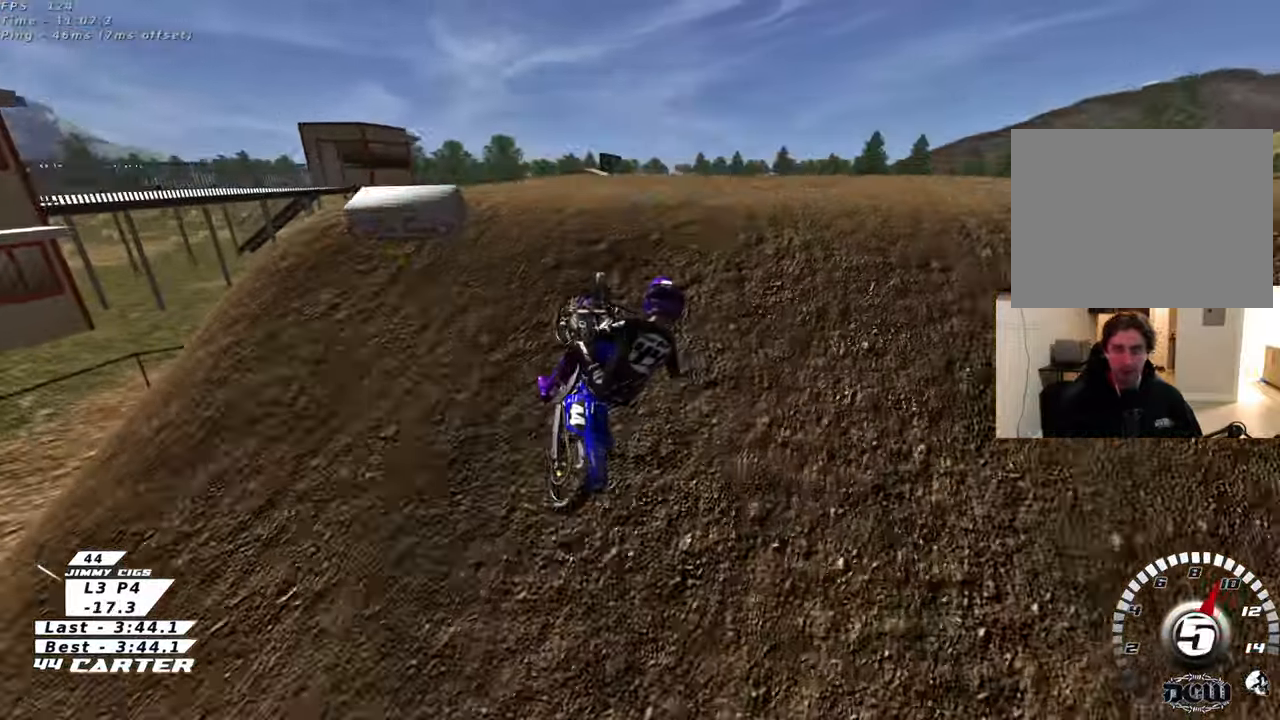
{"buttons": ["A", "R2"], "left_stick": "down-right", "right_stick": "center", "events": [[67, "A", "down"], [83, "left_stick", "down-left"], [167, "A", "up"], [283, "A", "down"], [333, "left_stick", "down-right"], [383, "A", "up"], [483, "A", "down"]]}
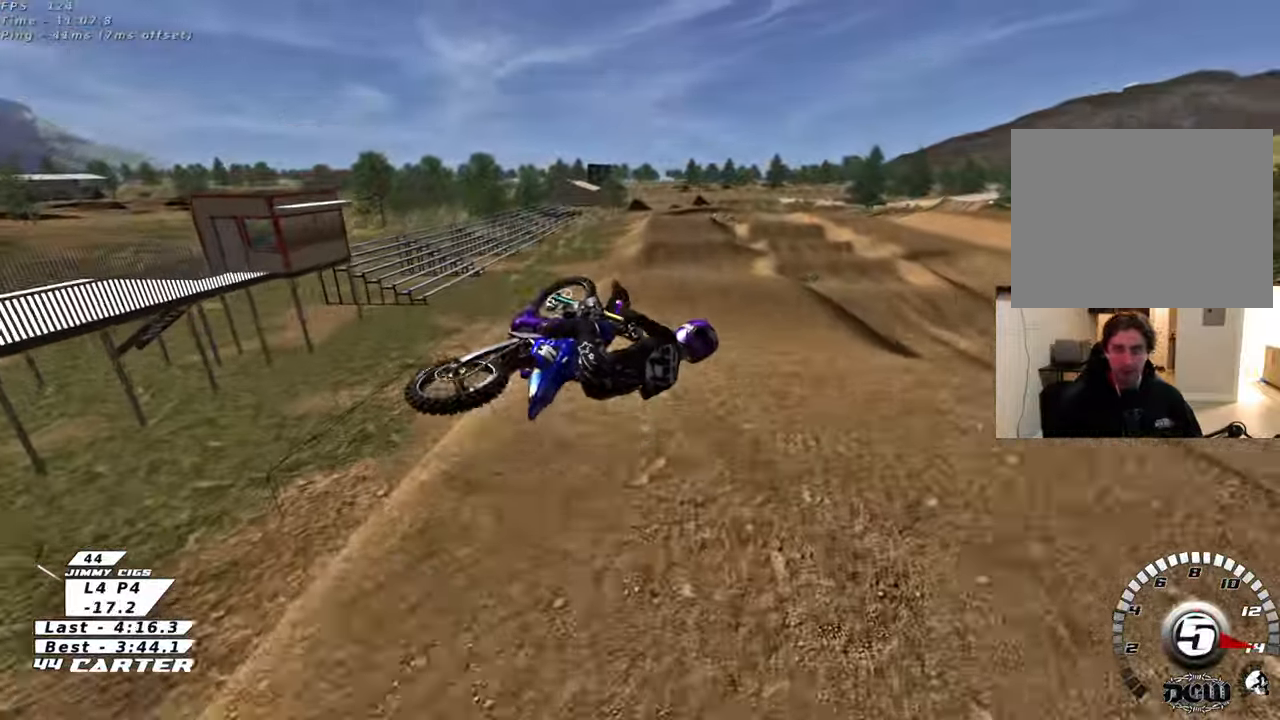
{"buttons": ["R2"], "left_stick": "up-right", "right_stick": "center", "events": [[50, "left_stick", "left"], [83, "A", "up"], [183, "left_stick", "right"], [450, "left_stick", "up-right"]]}
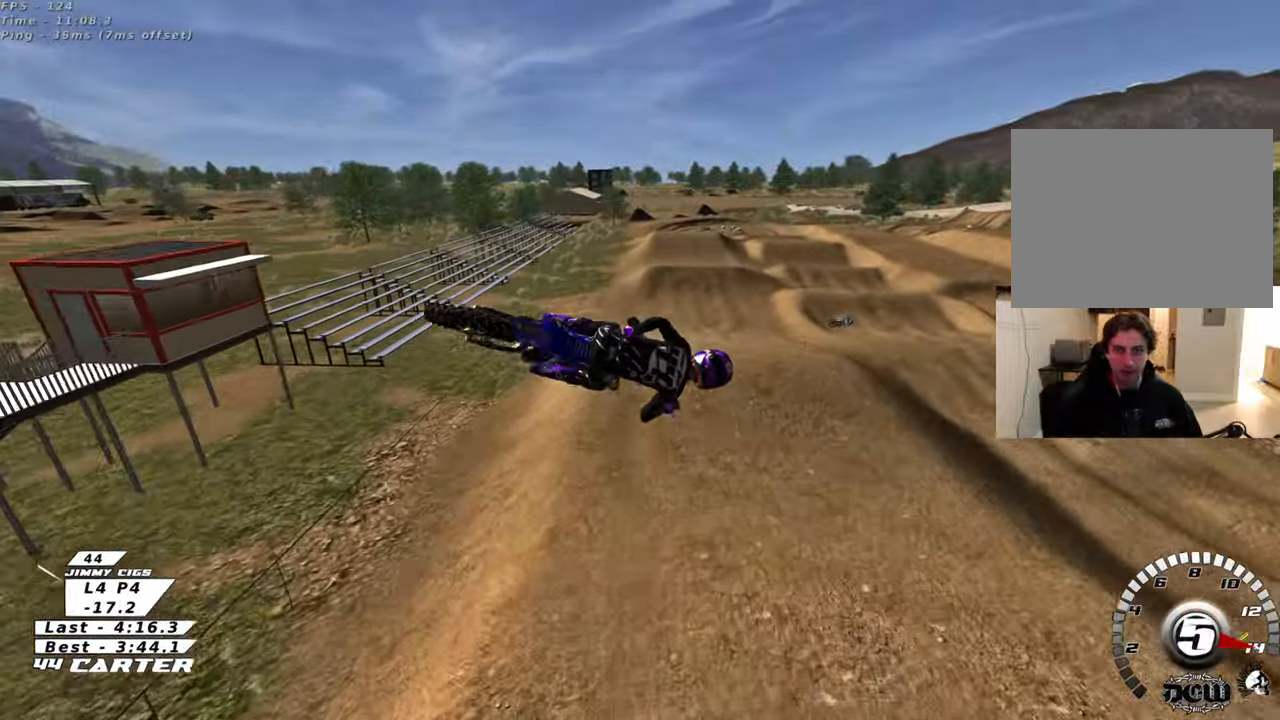
{"buttons": ["R2", "R3"], "left_stick": "up-left", "right_stick": "left", "events": [[100, "L1", "down"], [167, "R1", "down"], [167, "left_stick", "up"], [167, "right_stick", "left"], [267, "L1", "up"], [267, "left_stick", "up-left"], [300, "R1", "up"], [300, "R3", "down"]]}
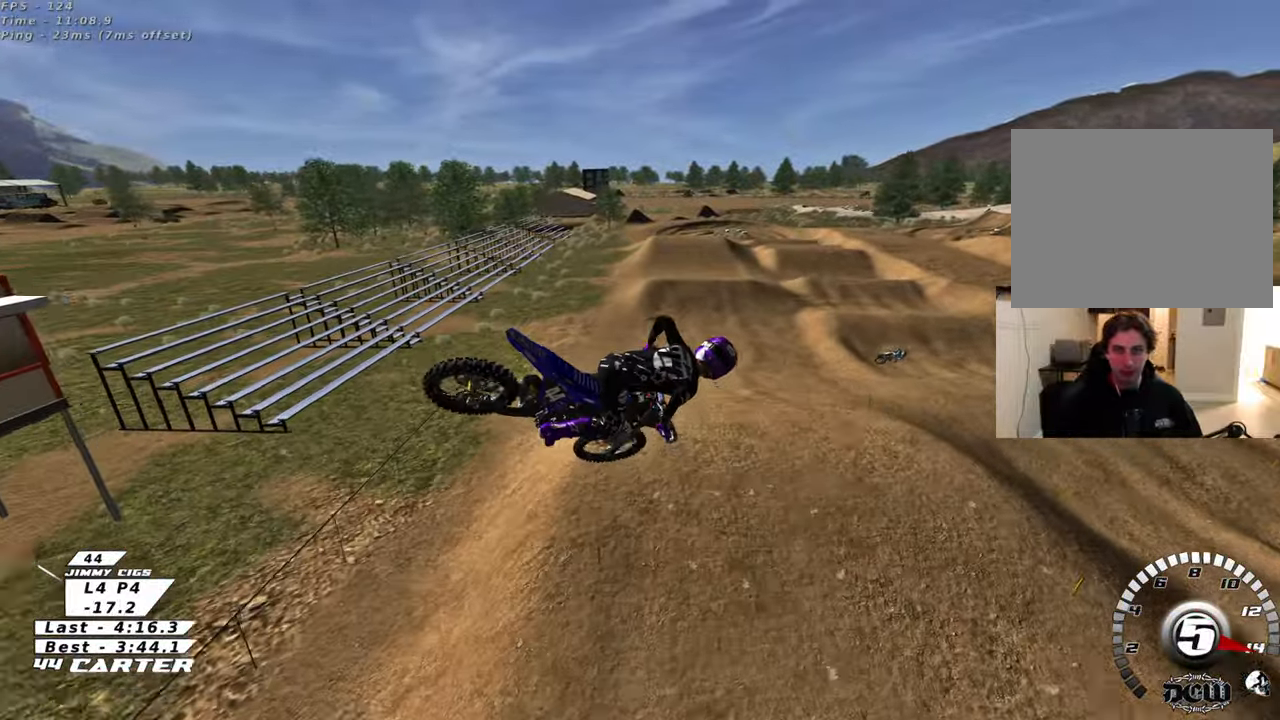
{"buttons": ["R2"], "left_stick": "center", "right_stick": "center", "events": [[233, "left_stick", "center"], [350, "R3", "up"], [417, "right_stick", "center"]]}
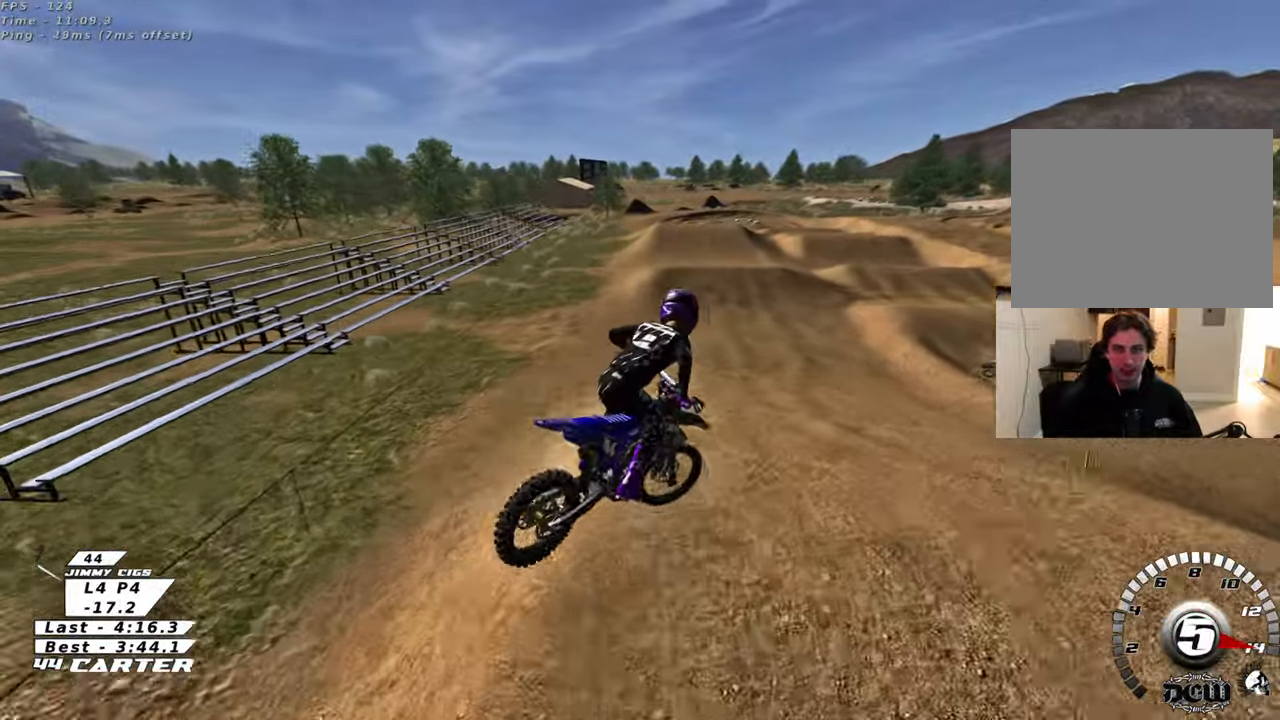
{"buttons": ["R2"], "left_stick": "down", "right_stick": "center", "events": [[50, "X", "down"], [50, "left_stick", "up-right"], [117, "X", "up"], [200, "X", "down"], [267, "X", "up"], [367, "left_stick", "up-left"], [500, "left_stick", "down"]]}
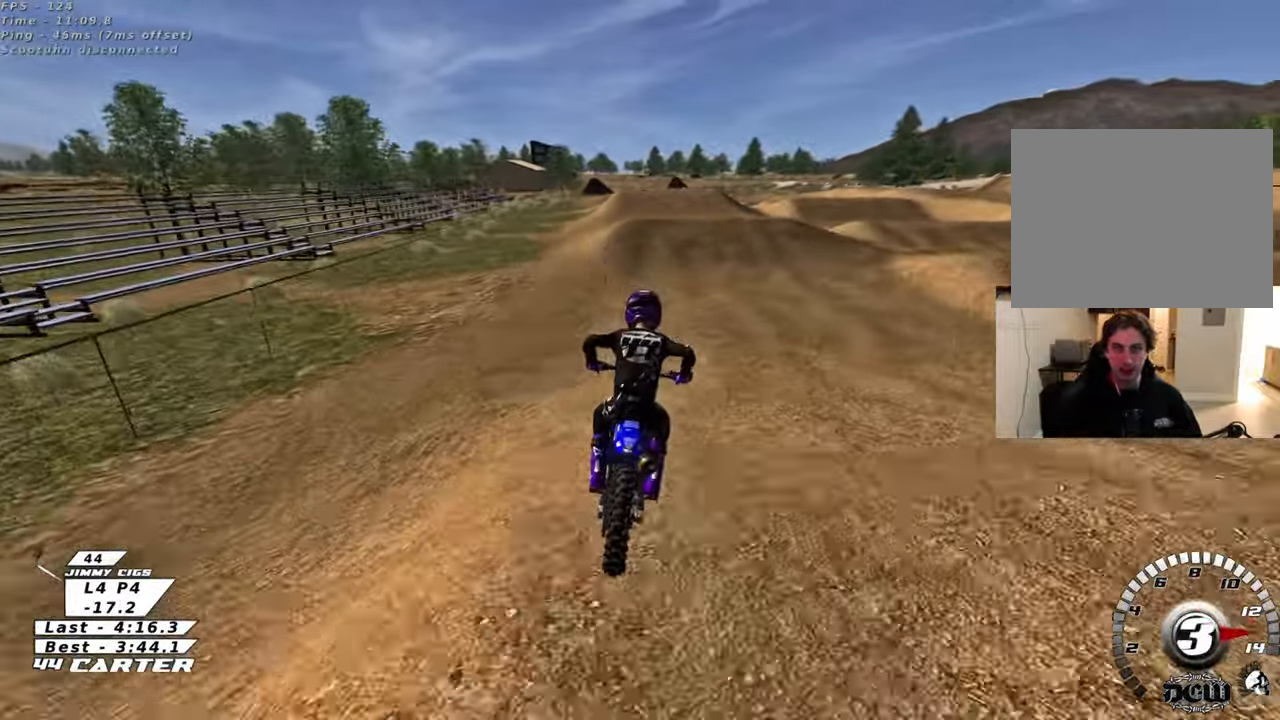
{"buttons": ["A", "R2"], "left_stick": "center", "right_stick": "center", "events": [[350, "left_stick", "center"], [367, "A", "down"]]}
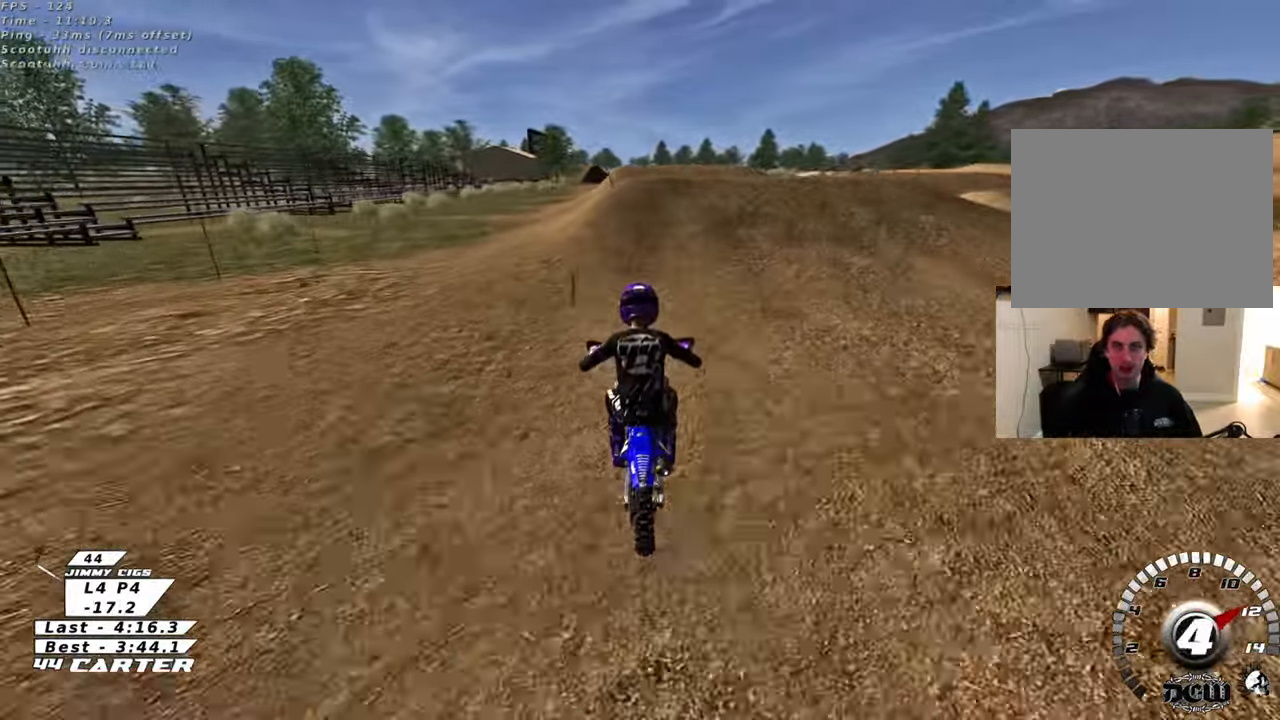
{"buttons": ["R2"], "left_stick": "right", "right_stick": "center", "events": [[17, "A", "up"], [100, "A", "down"], [233, "A", "up"], [317, "A", "down"], [317, "left_stick", "up-right"], [400, "A", "up"], [450, "left_stick", "right"]]}